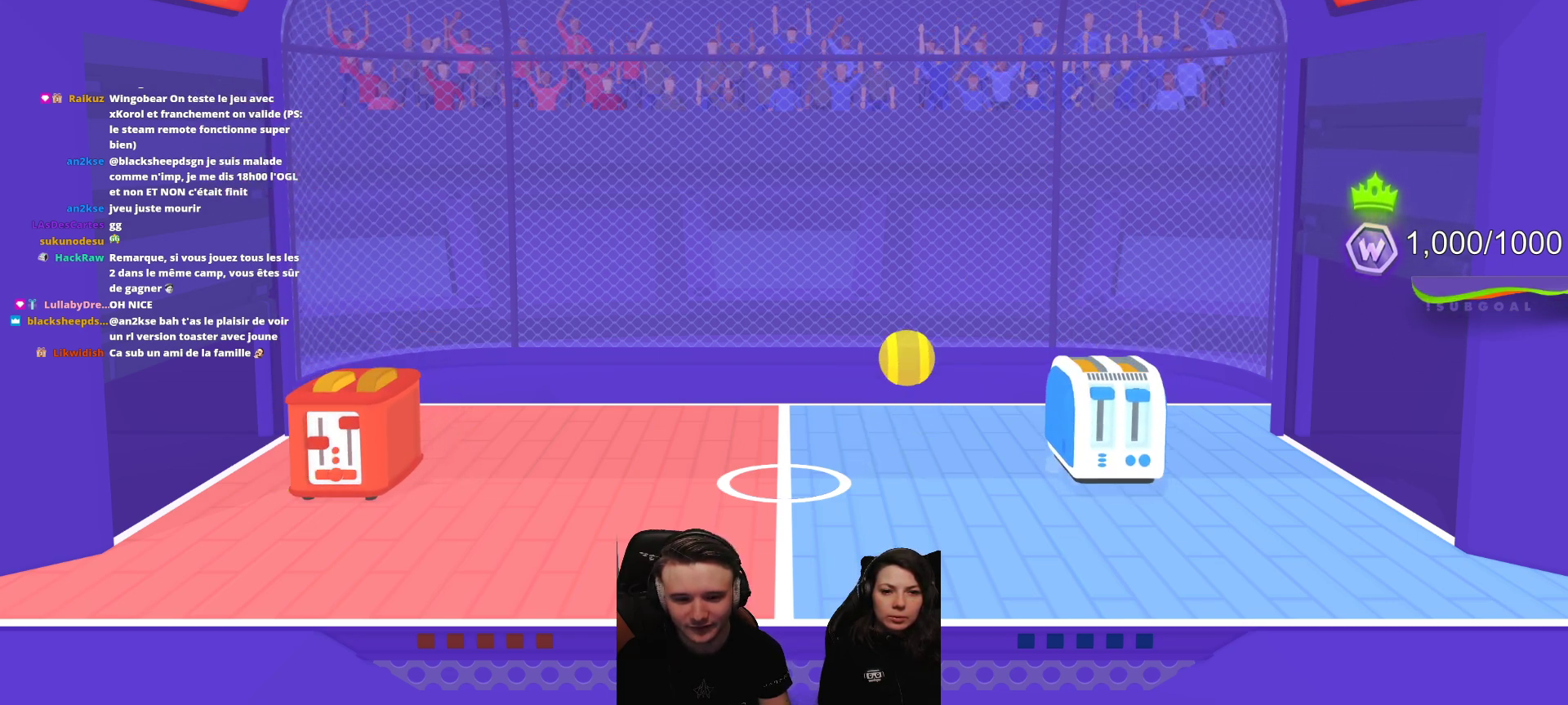
Gameplay with a controller (Xbox layout); each line is a JSON object with the inputs held at the frame after it. "events" lists button and stick changes between this image and that frame as [ms after this image, input, new state], when the widget could be followed in between. Not read: right_stick.
{"buttons": ["L2"], "left_stick": "center", "events": []}
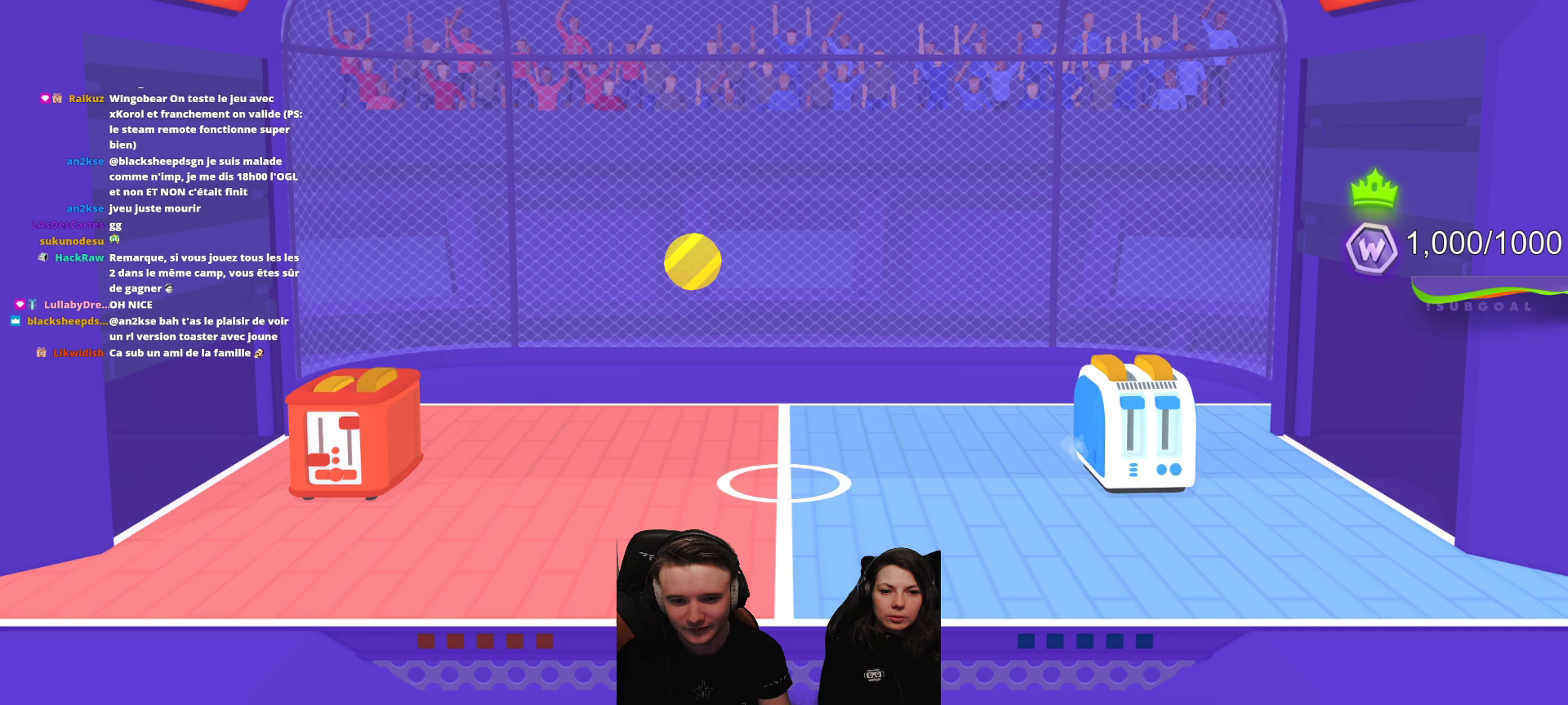
{"buttons": ["L2"], "left_stick": "center", "events": []}
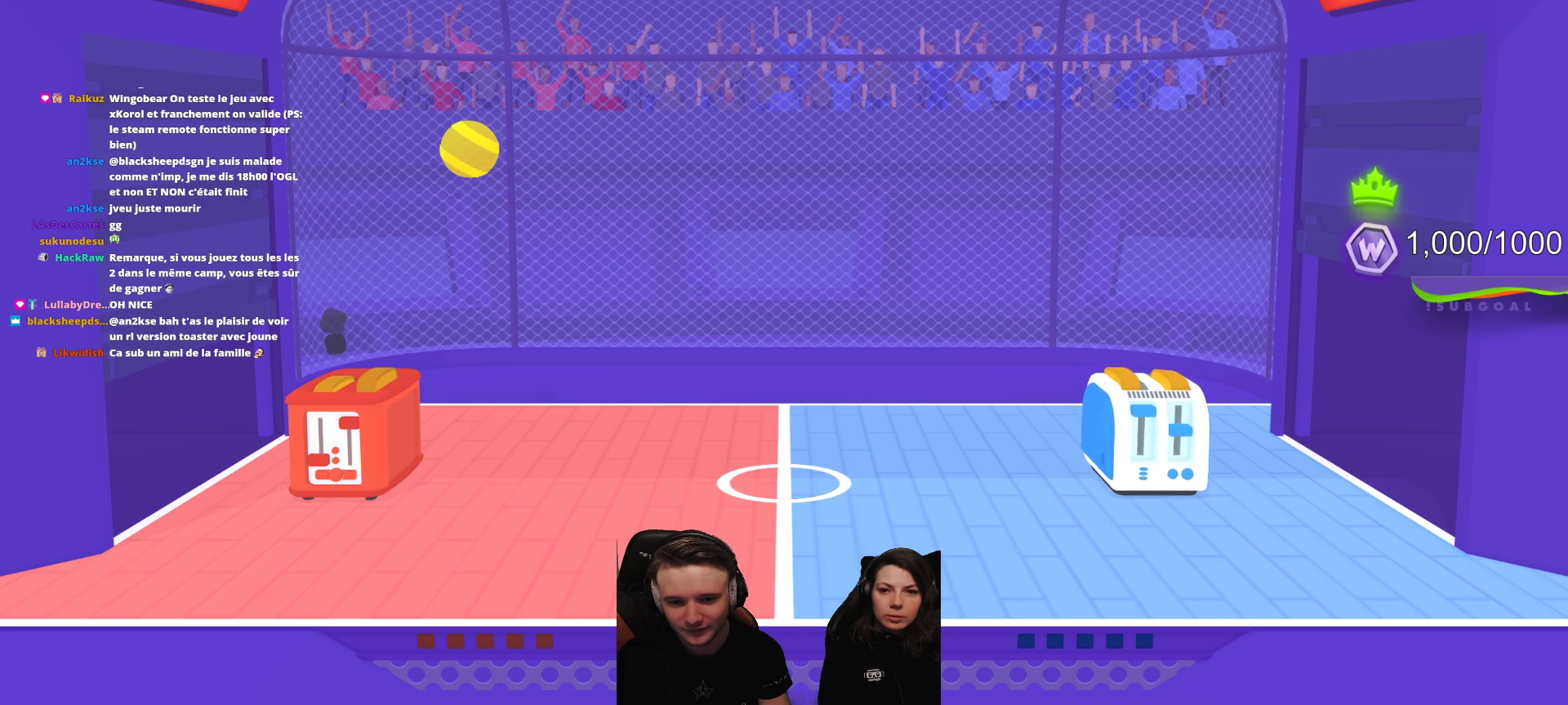
{"buttons": [], "left_stick": "center", "events": [[17, "L2", "up"]]}
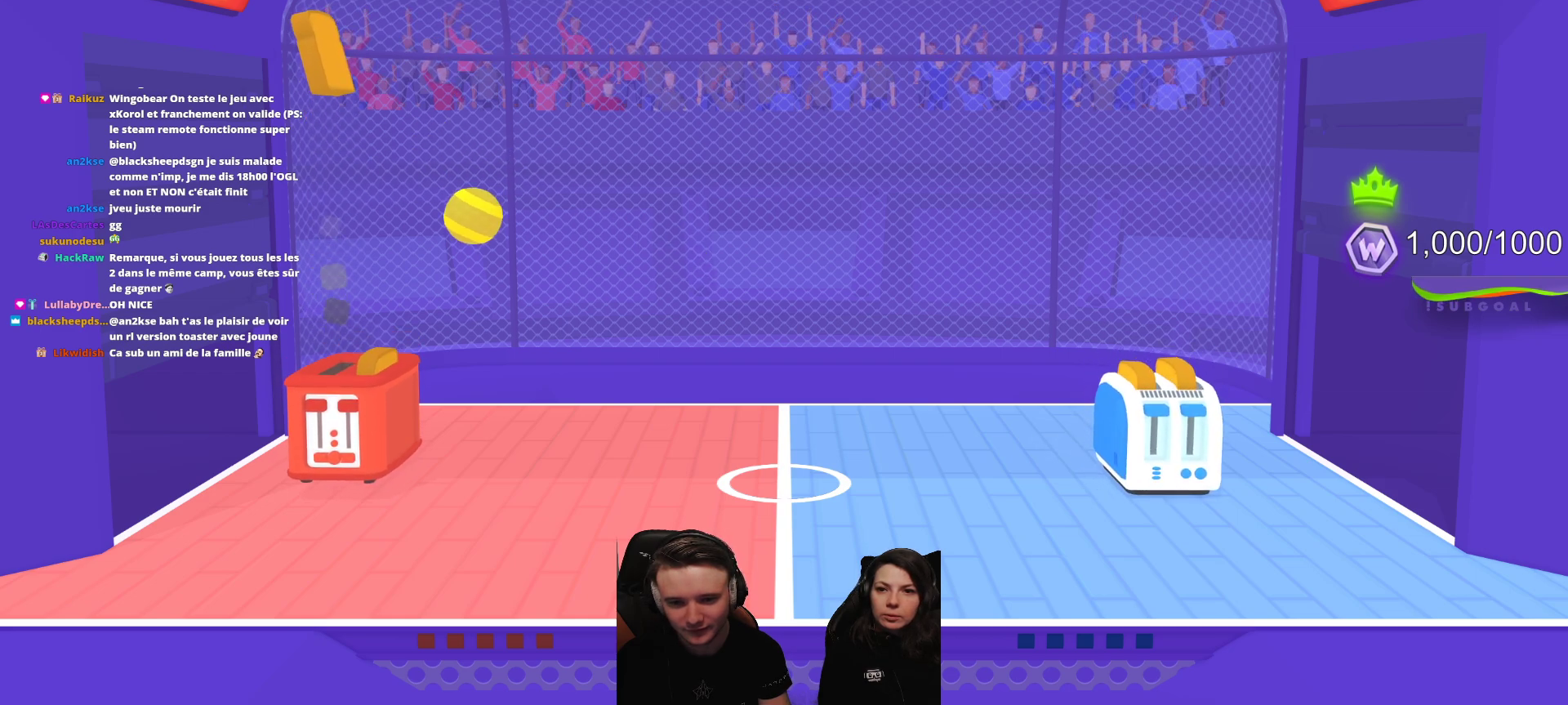
{"buttons": [], "left_stick": "center", "events": [[233, "L2", "down"], [400, "L2", "up"]]}
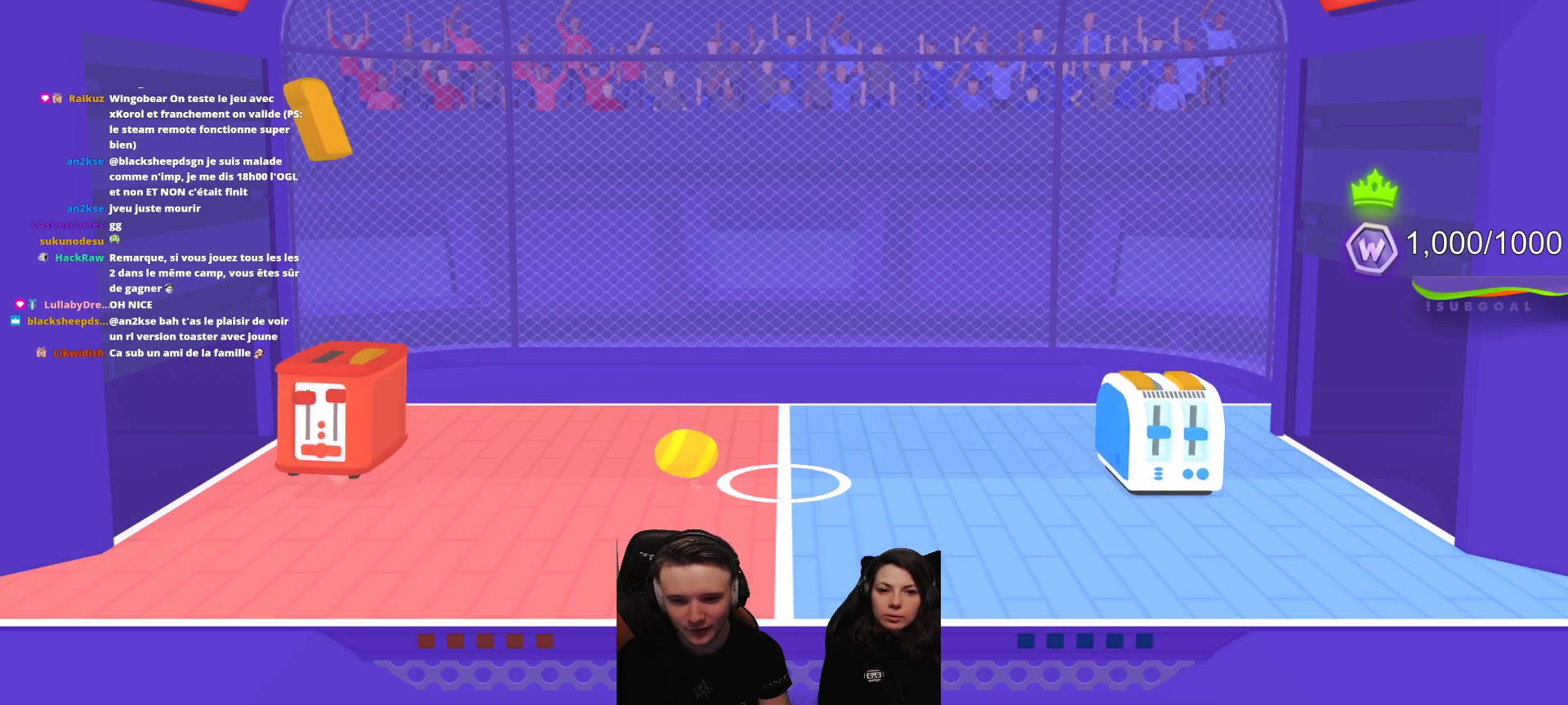
{"buttons": [], "left_stick": "center", "events": []}
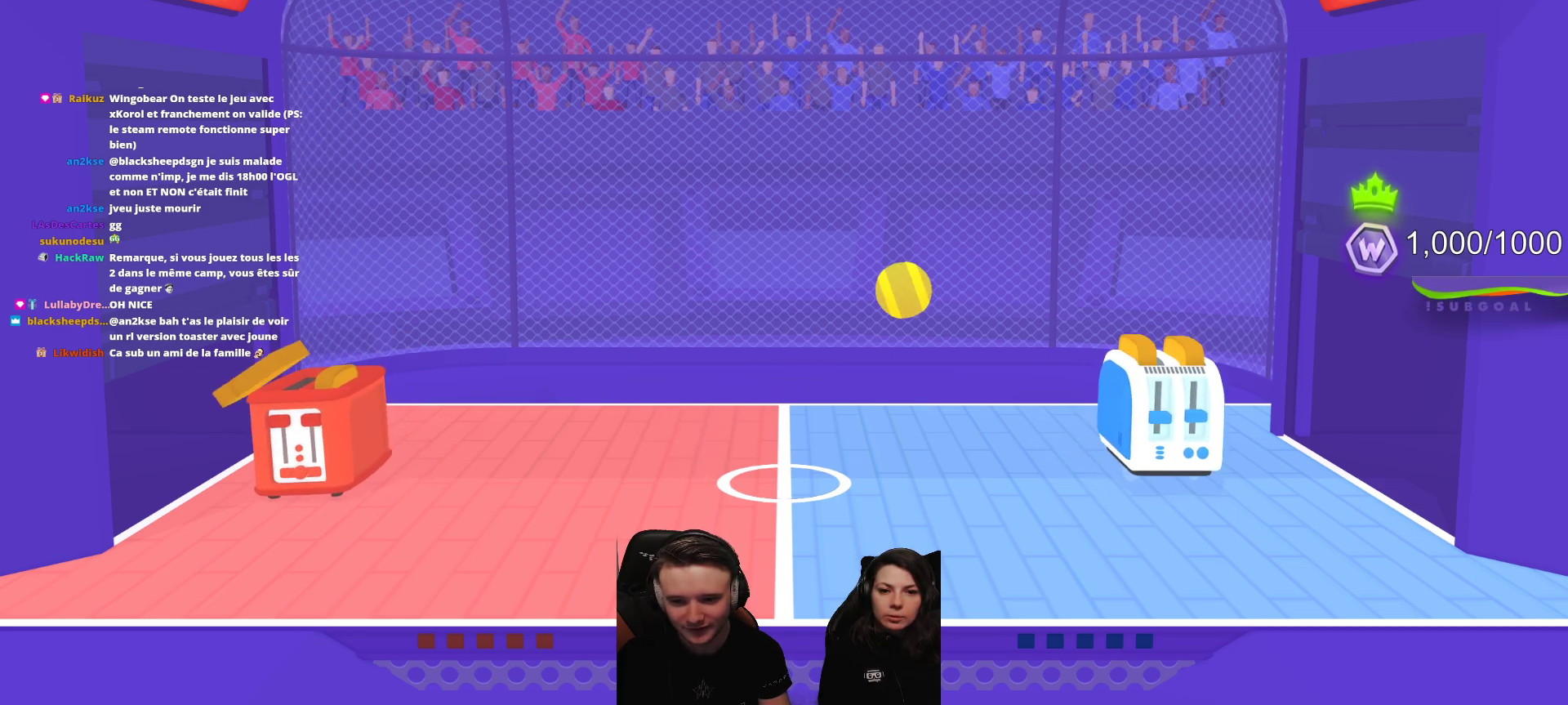
{"buttons": [], "left_stick": "center", "events": []}
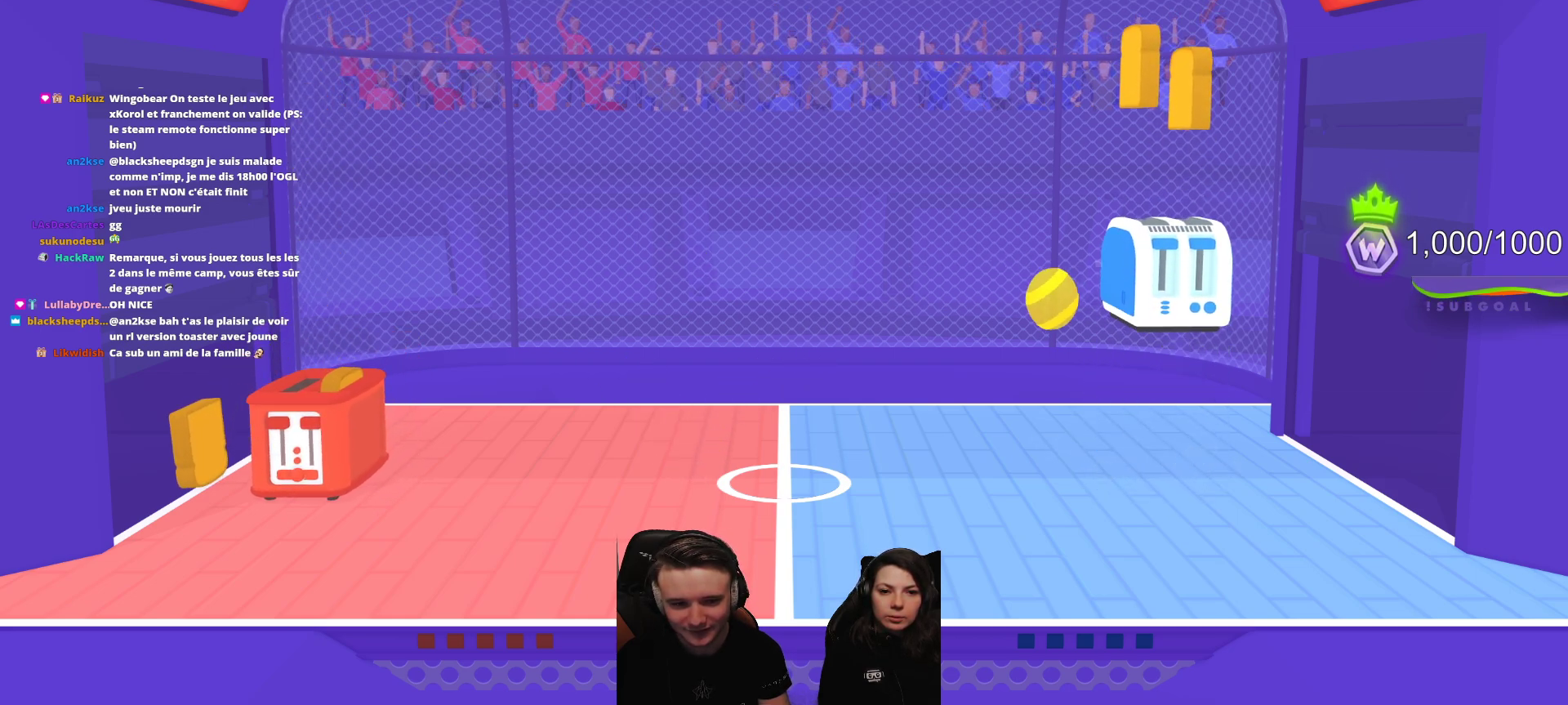
{"buttons": [], "left_stick": "center", "events": [[83, "A", "down"], [200, "A", "up"], [317, "A", "down"], [417, "A", "up"]]}
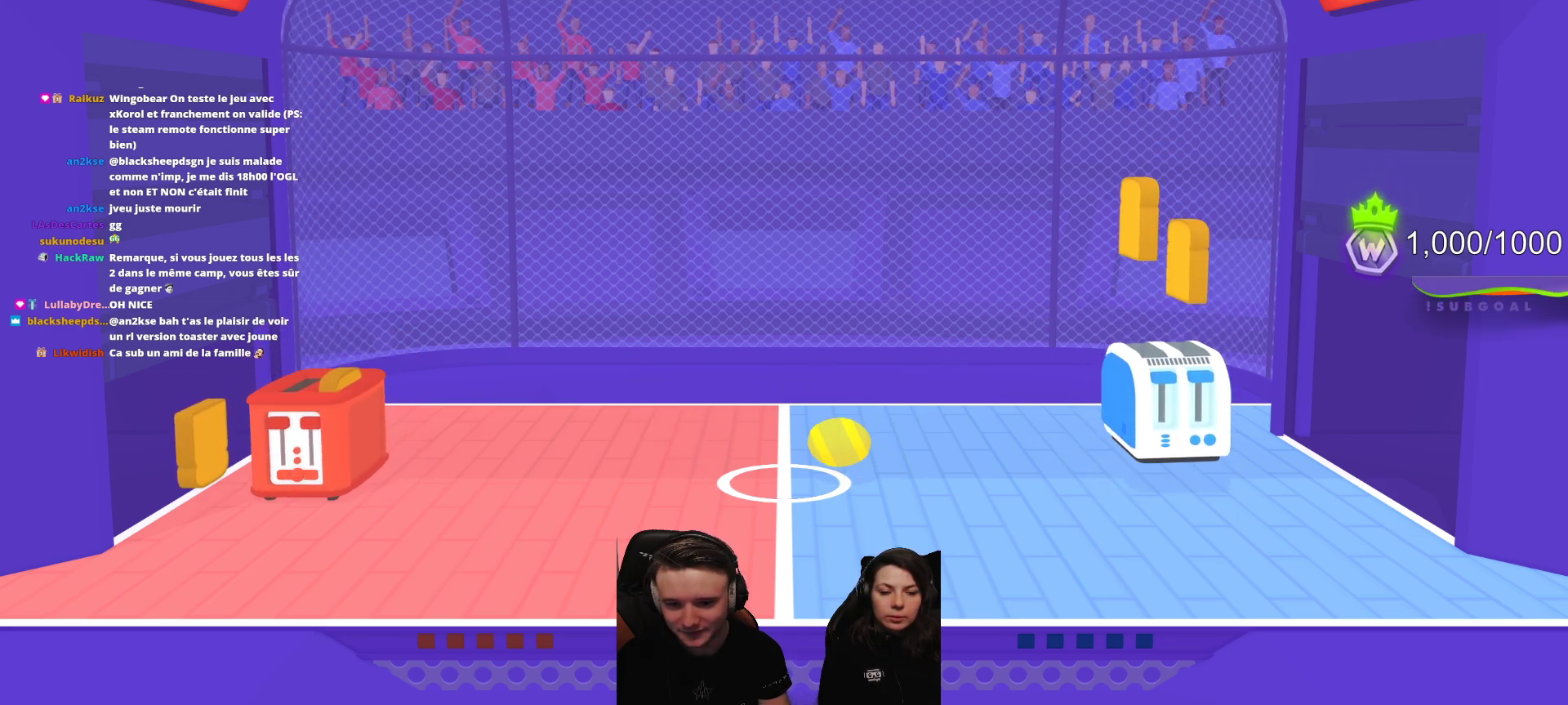
{"buttons": ["R2"], "left_stick": "center", "events": [[17, "A", "down"], [67, "A", "up"], [83, "R2", "down"]]}
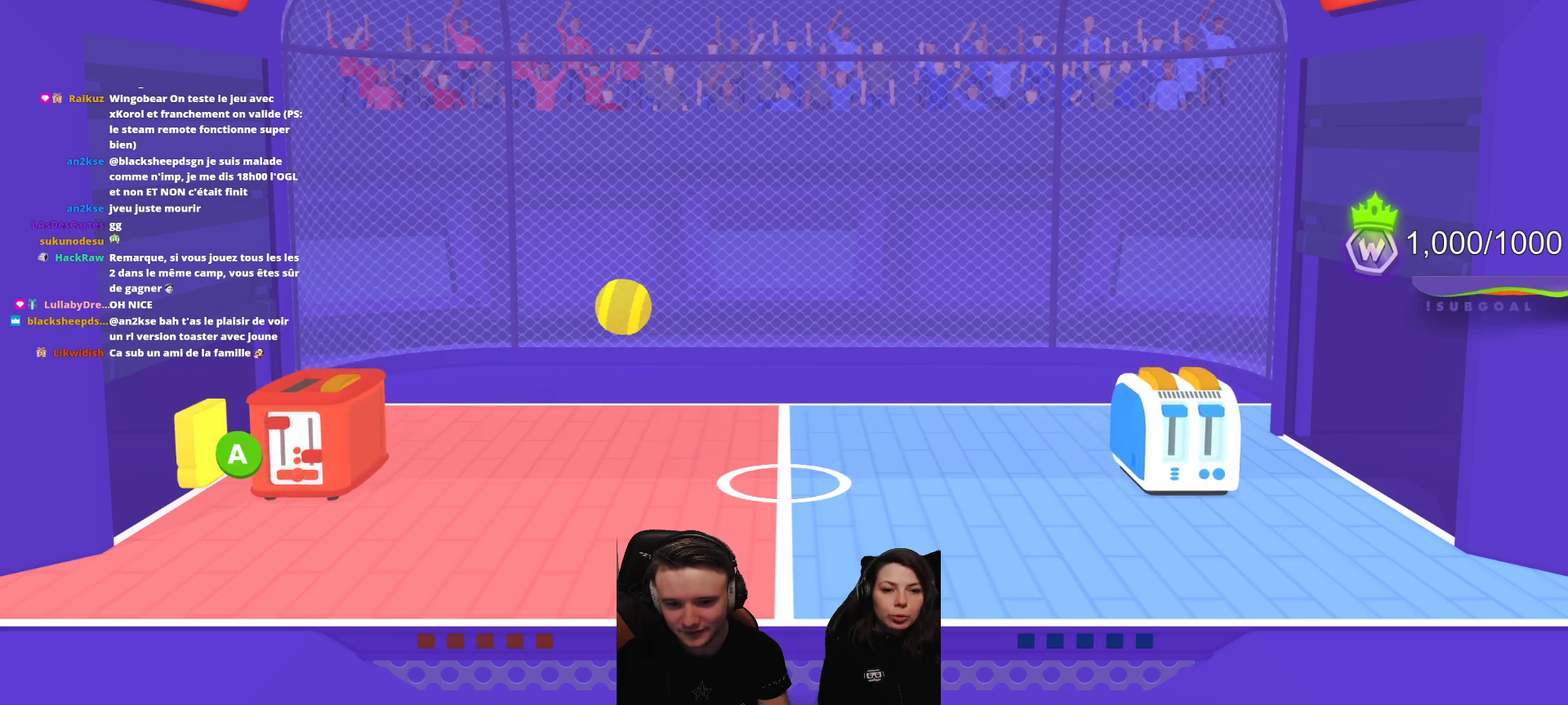
{"buttons": ["A"], "left_stick": "center", "events": [[383, "R2", "up"], [500, "A", "down"]]}
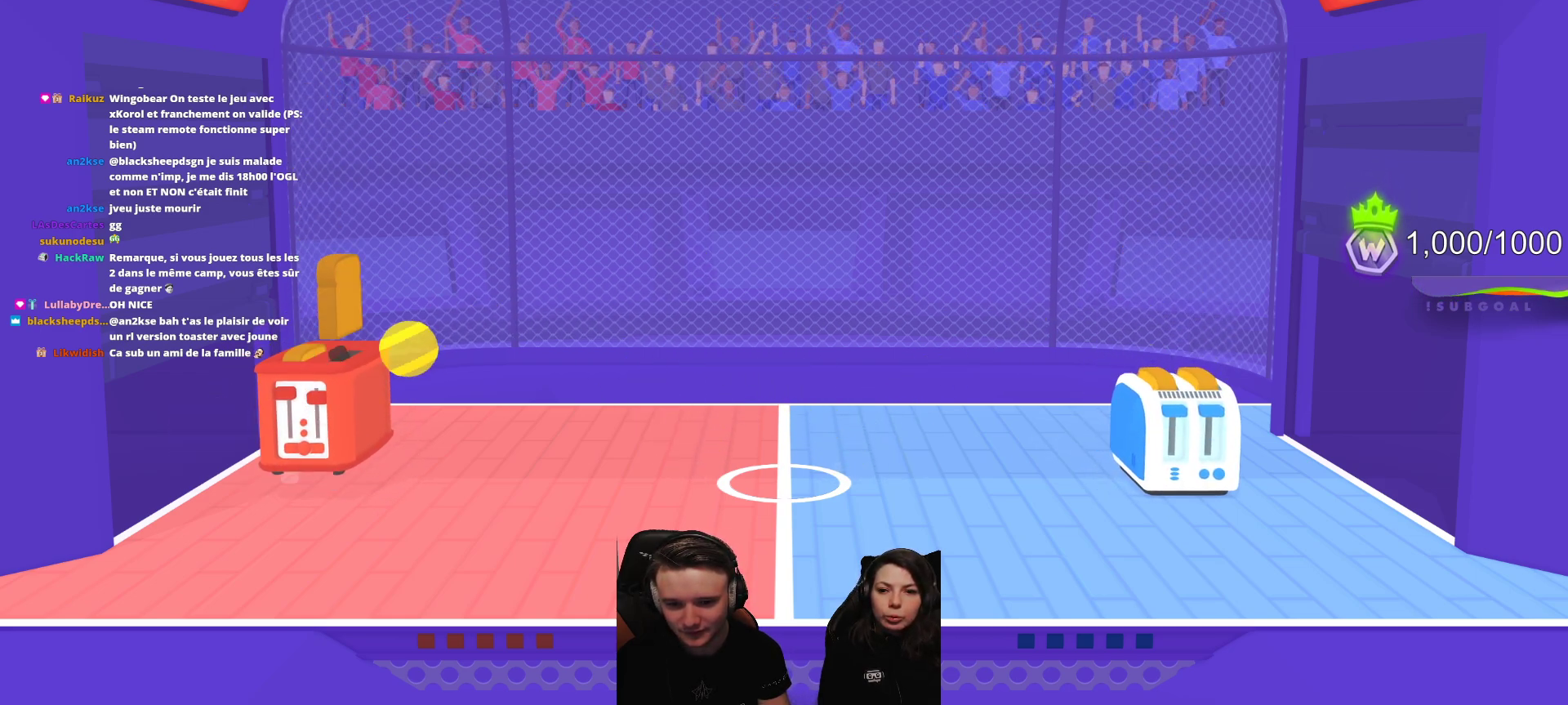
{"buttons": [], "left_stick": "center", "events": [[117, "A", "up"]]}
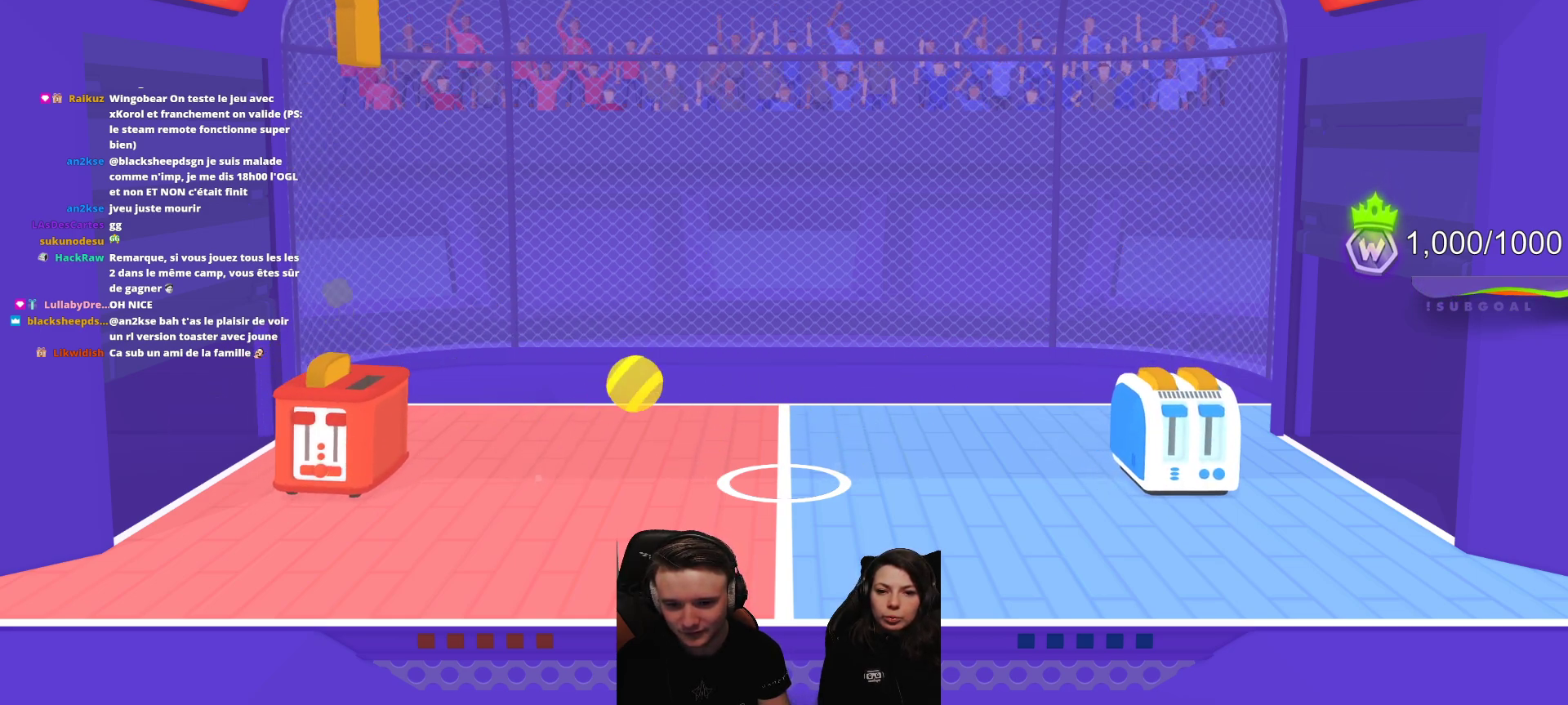
{"buttons": [], "left_stick": "center", "events": []}
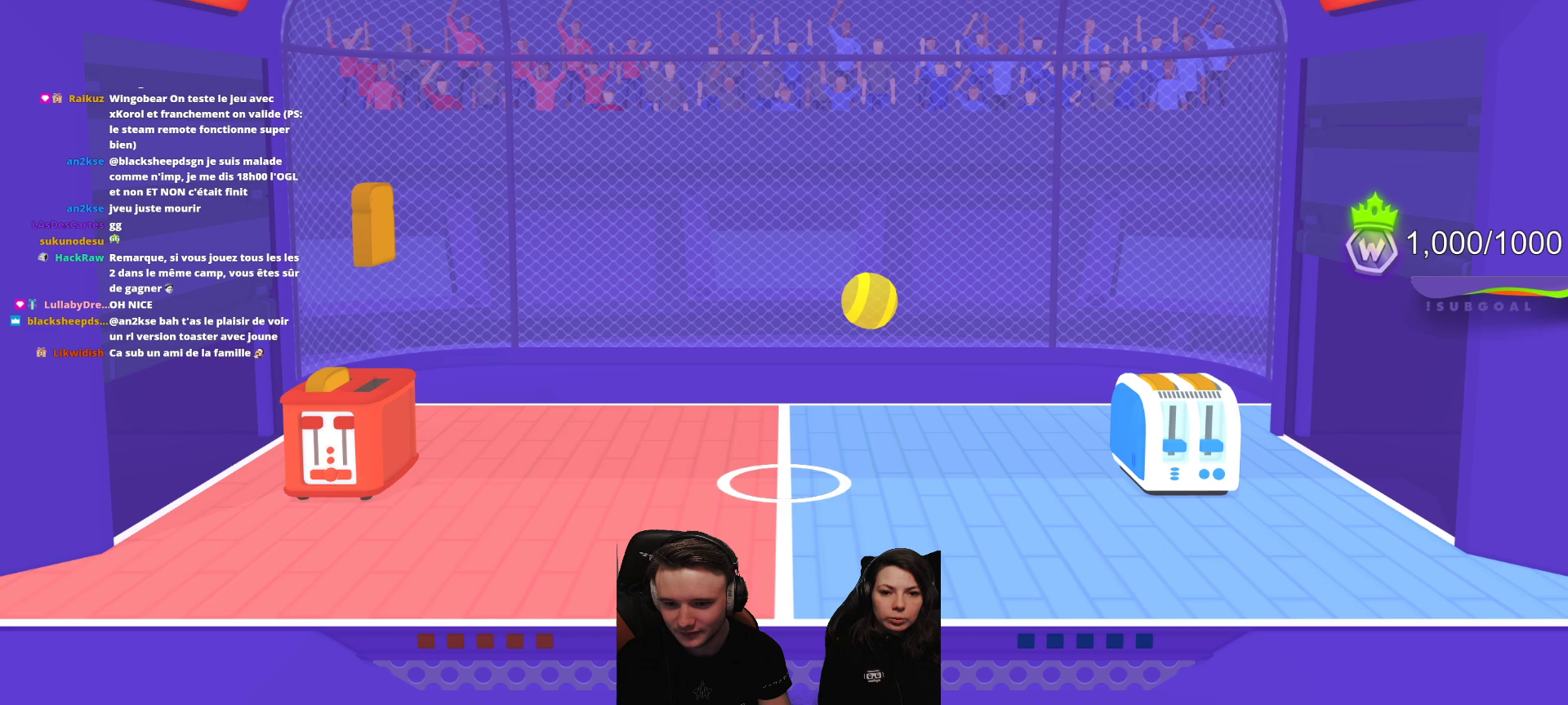
{"buttons": [], "left_stick": "center", "events": []}
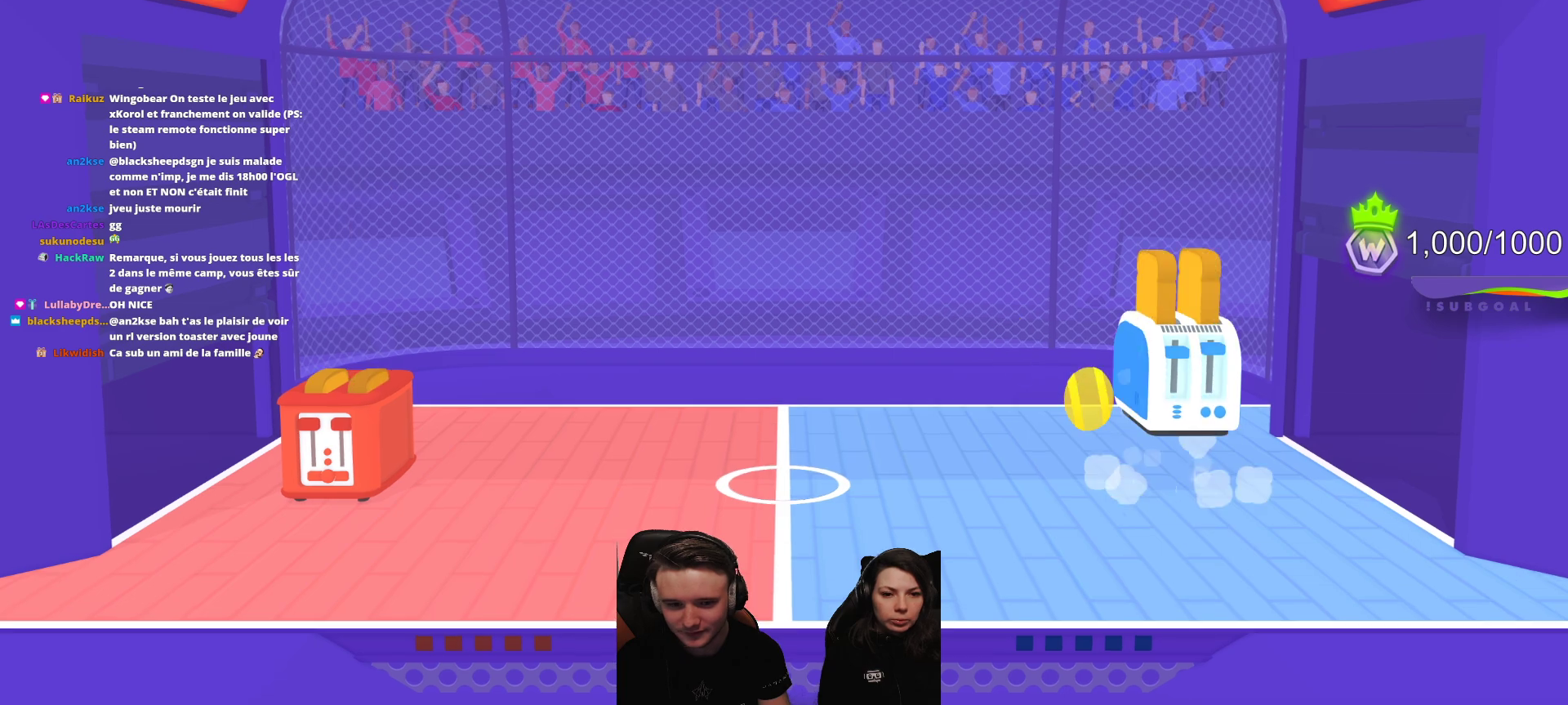
{"buttons": [], "left_stick": "center", "events": [[33, "L2", "down"], [100, "L2", "up"]]}
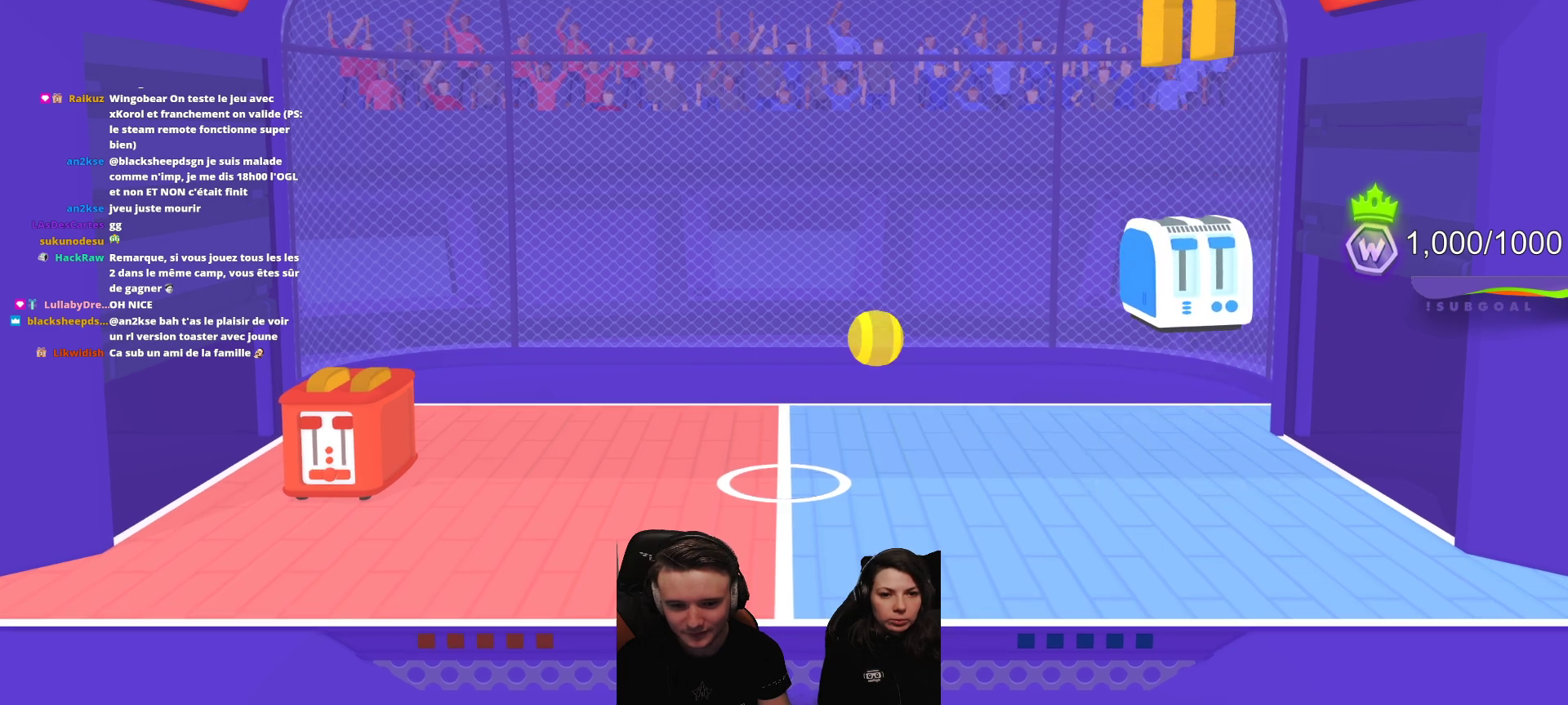
{"buttons": [], "left_stick": "center", "events": []}
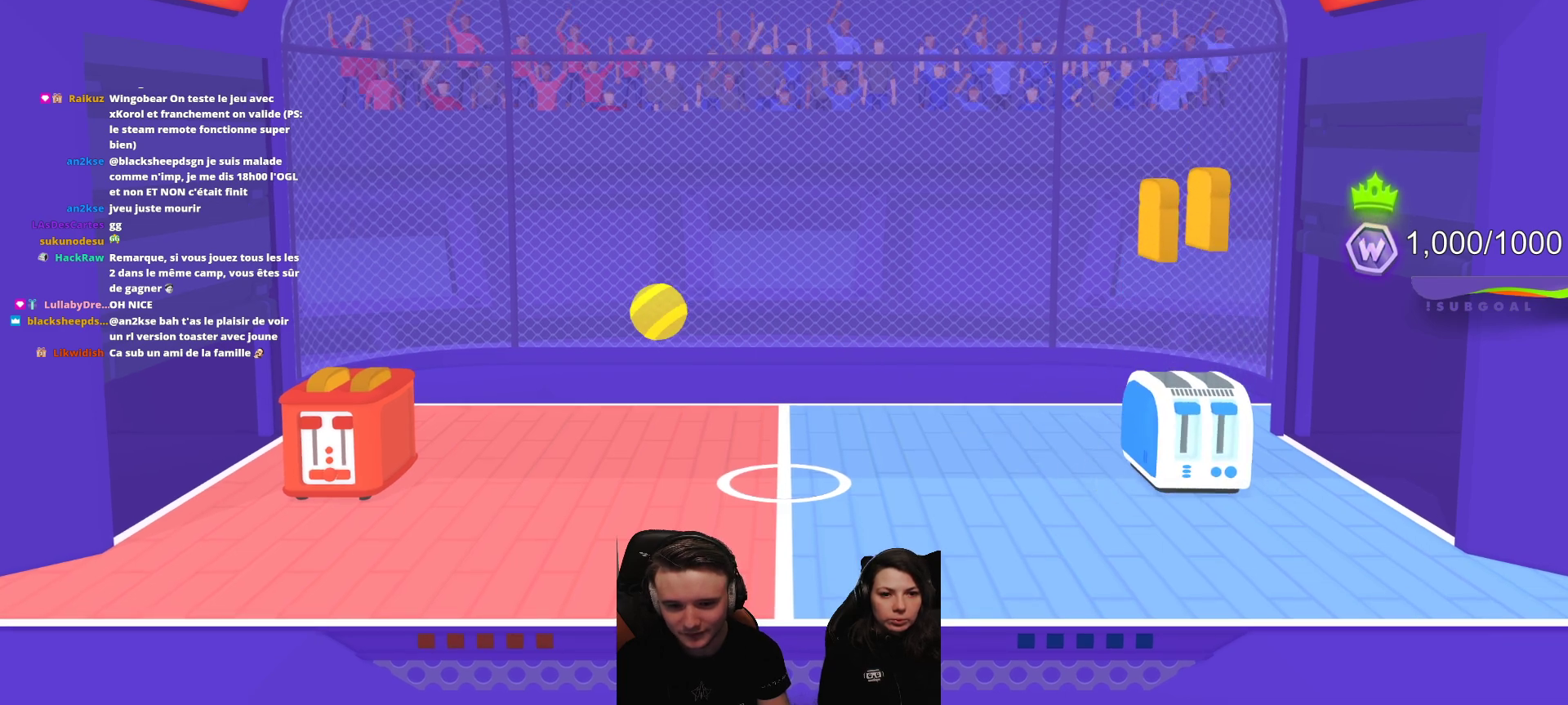
{"buttons": [], "left_stick": "center", "events": []}
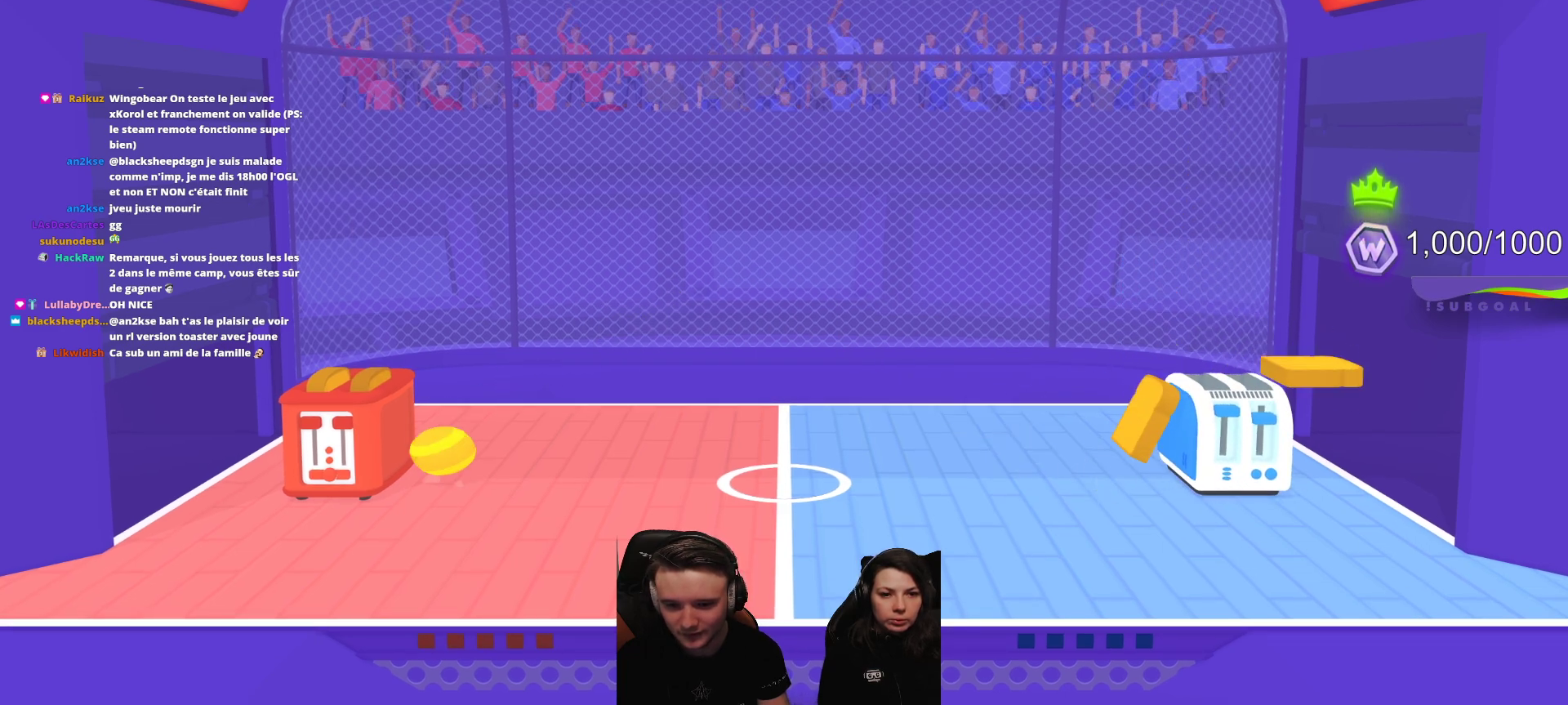
{"buttons": ["L2"], "left_stick": "center", "events": [[417, "L2", "down"]]}
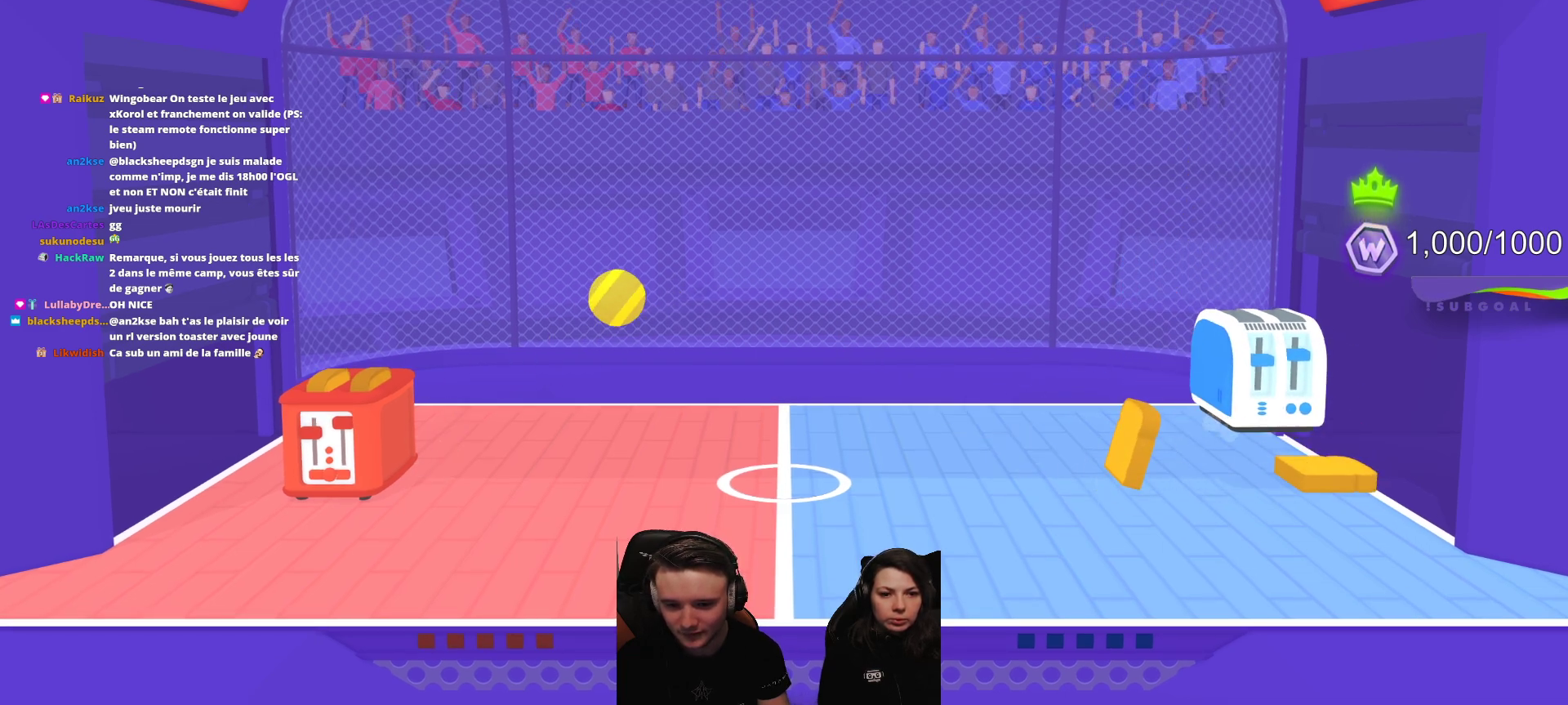
{"buttons": [], "left_stick": "center", "events": [[50, "L2", "up"]]}
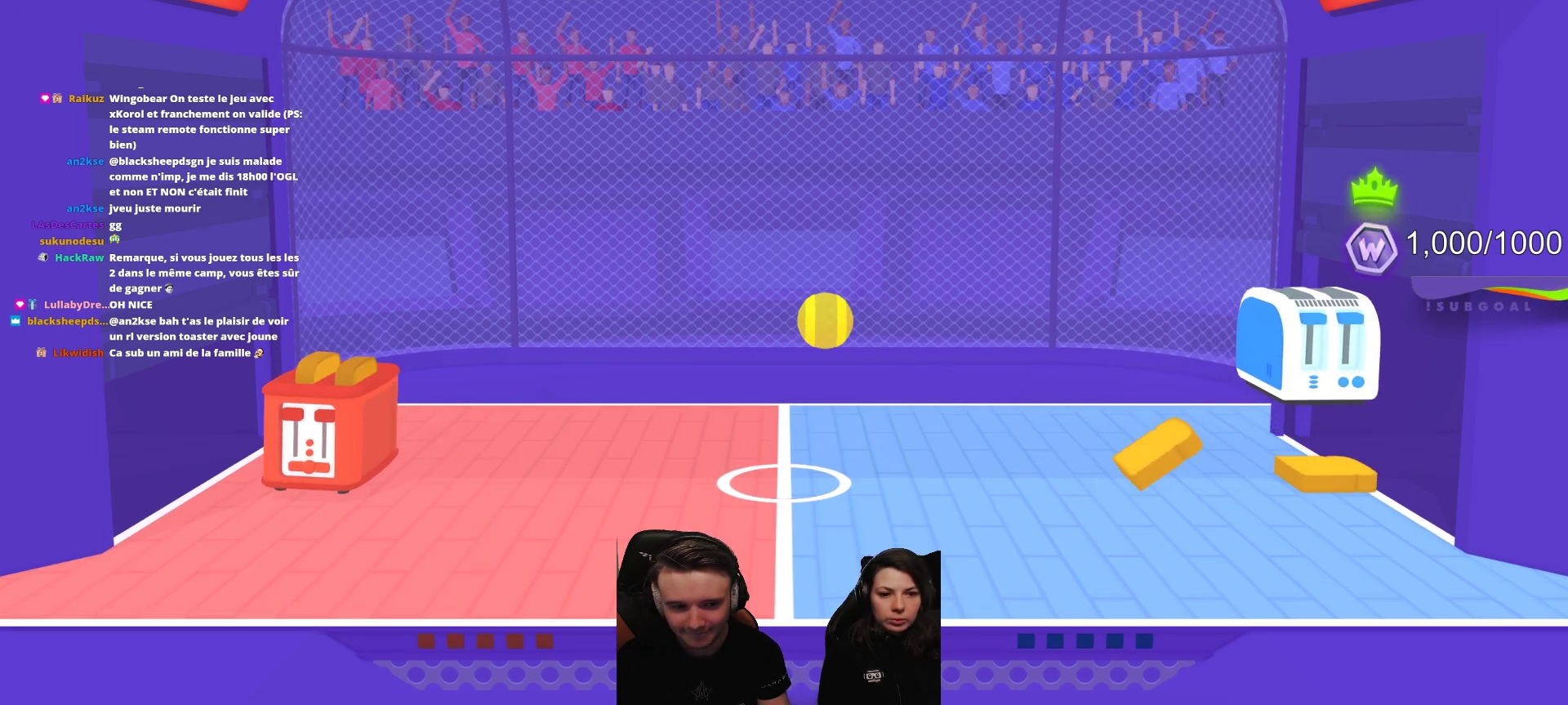
{"buttons": [], "left_stick": "center", "events": []}
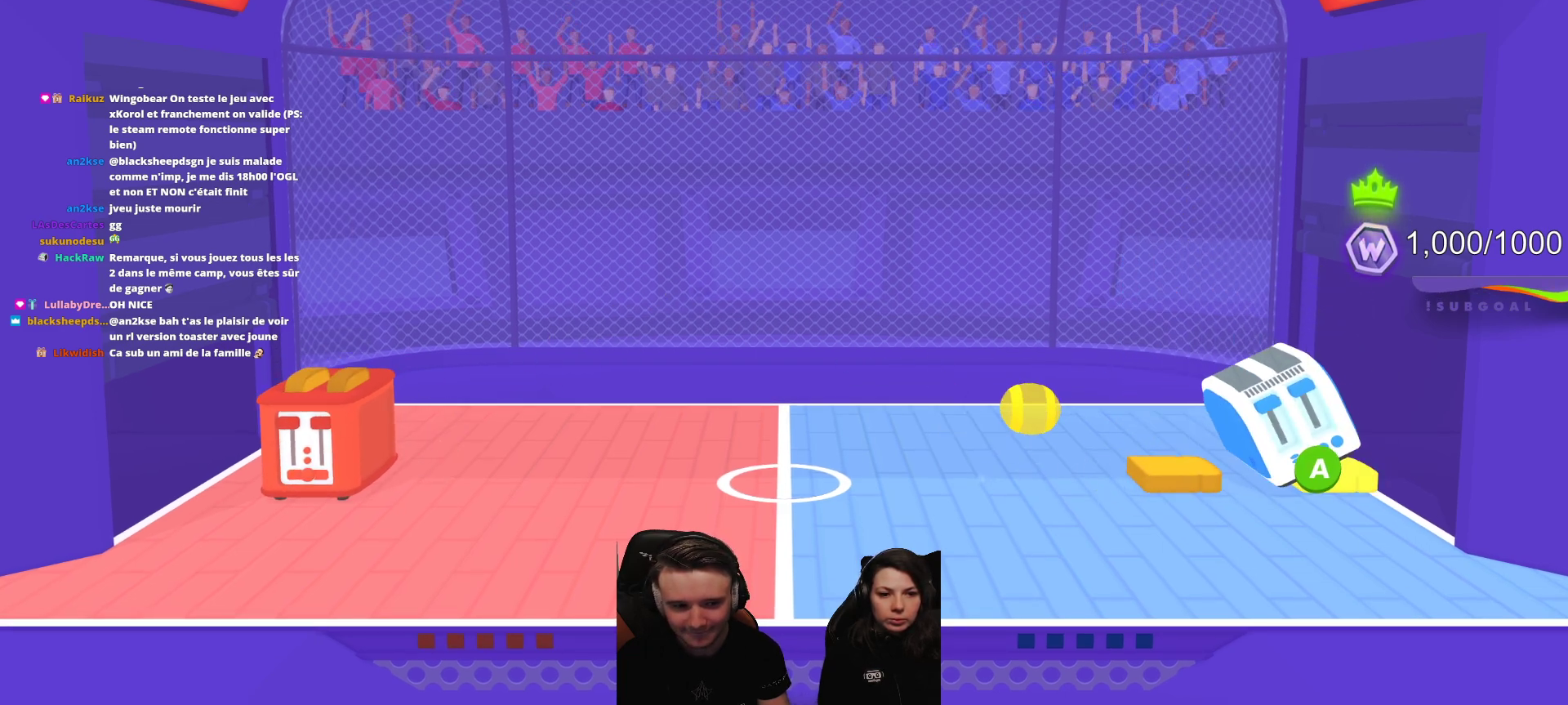
{"buttons": [], "left_stick": "center", "events": []}
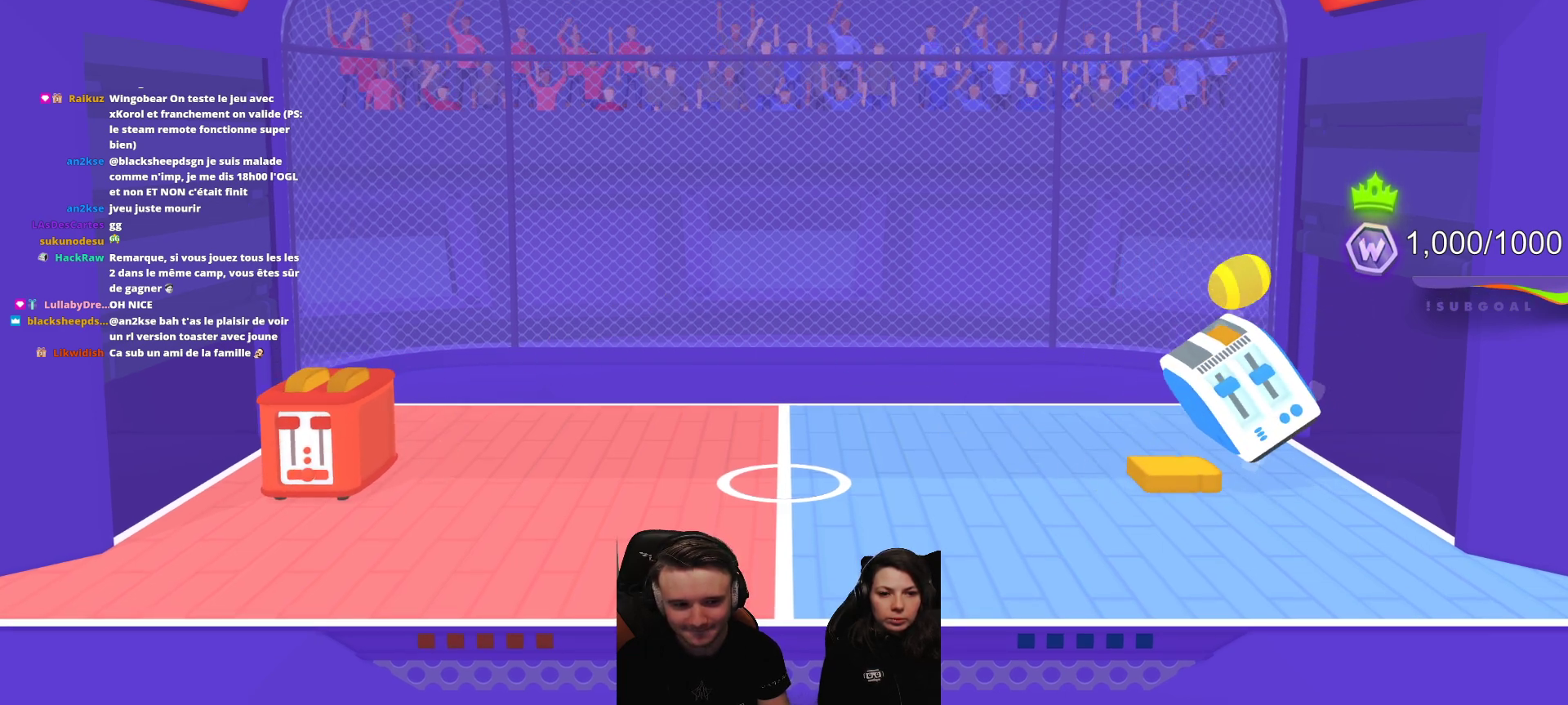
{"buttons": [], "left_stick": "center", "events": []}
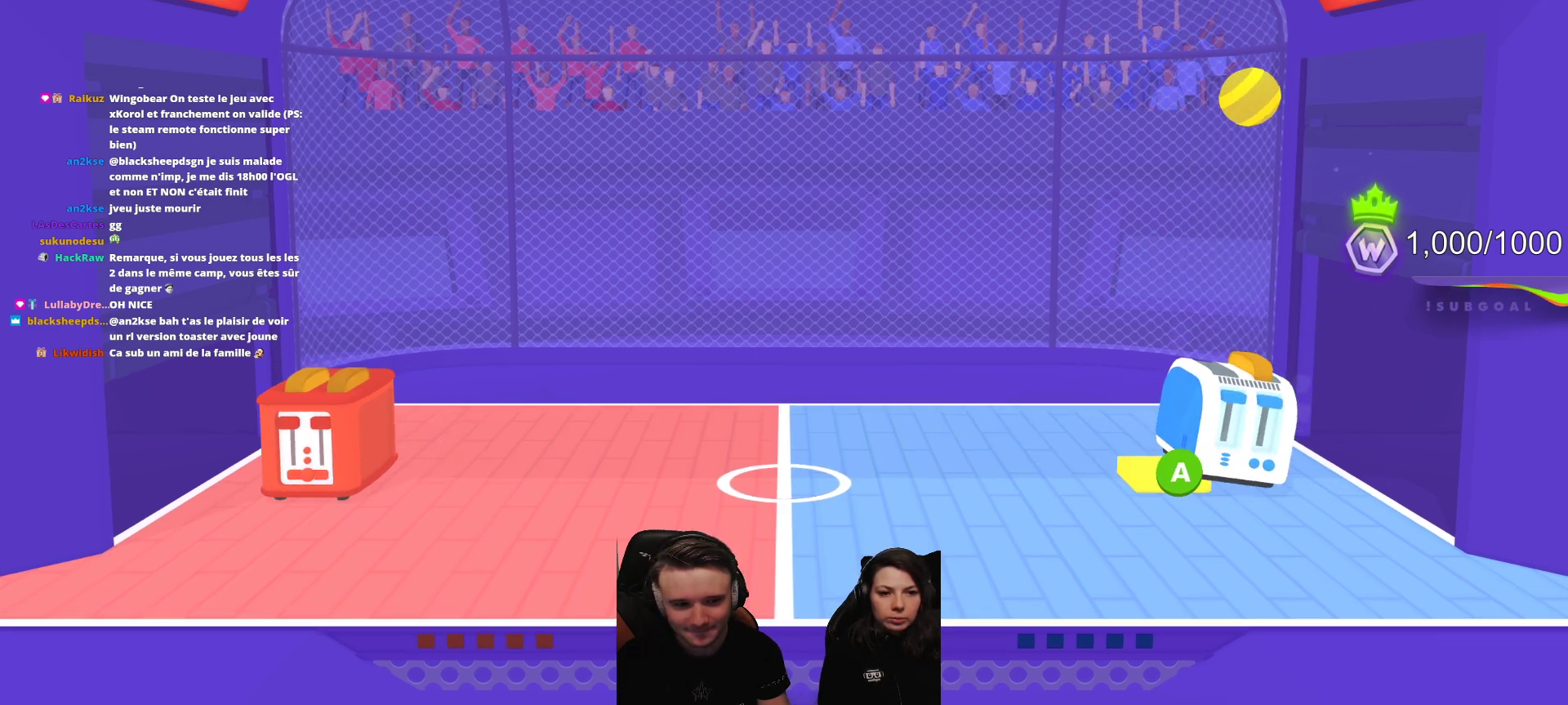
{"buttons": [], "left_stick": "center", "events": []}
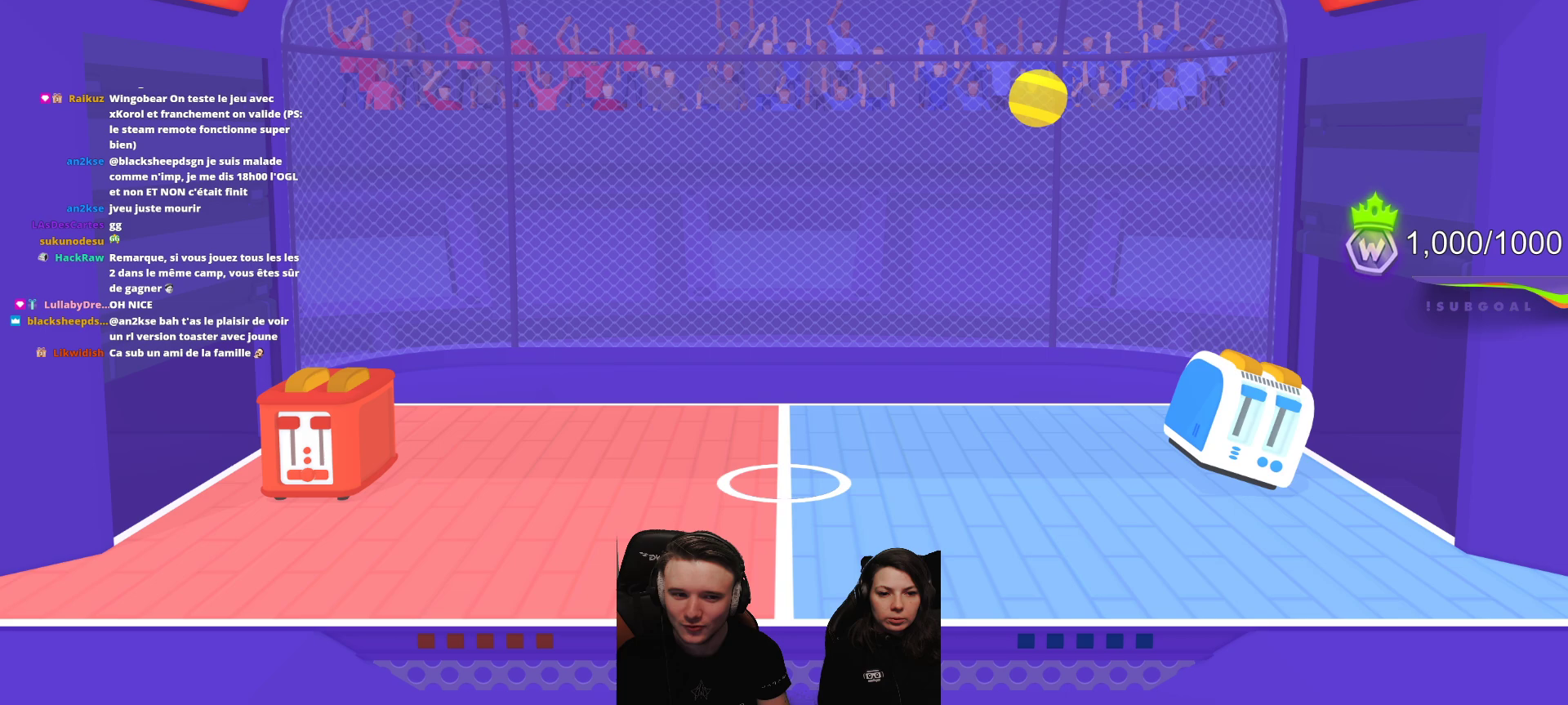
{"buttons": ["R2"], "left_stick": "center", "events": [[500, "R2", "down"]]}
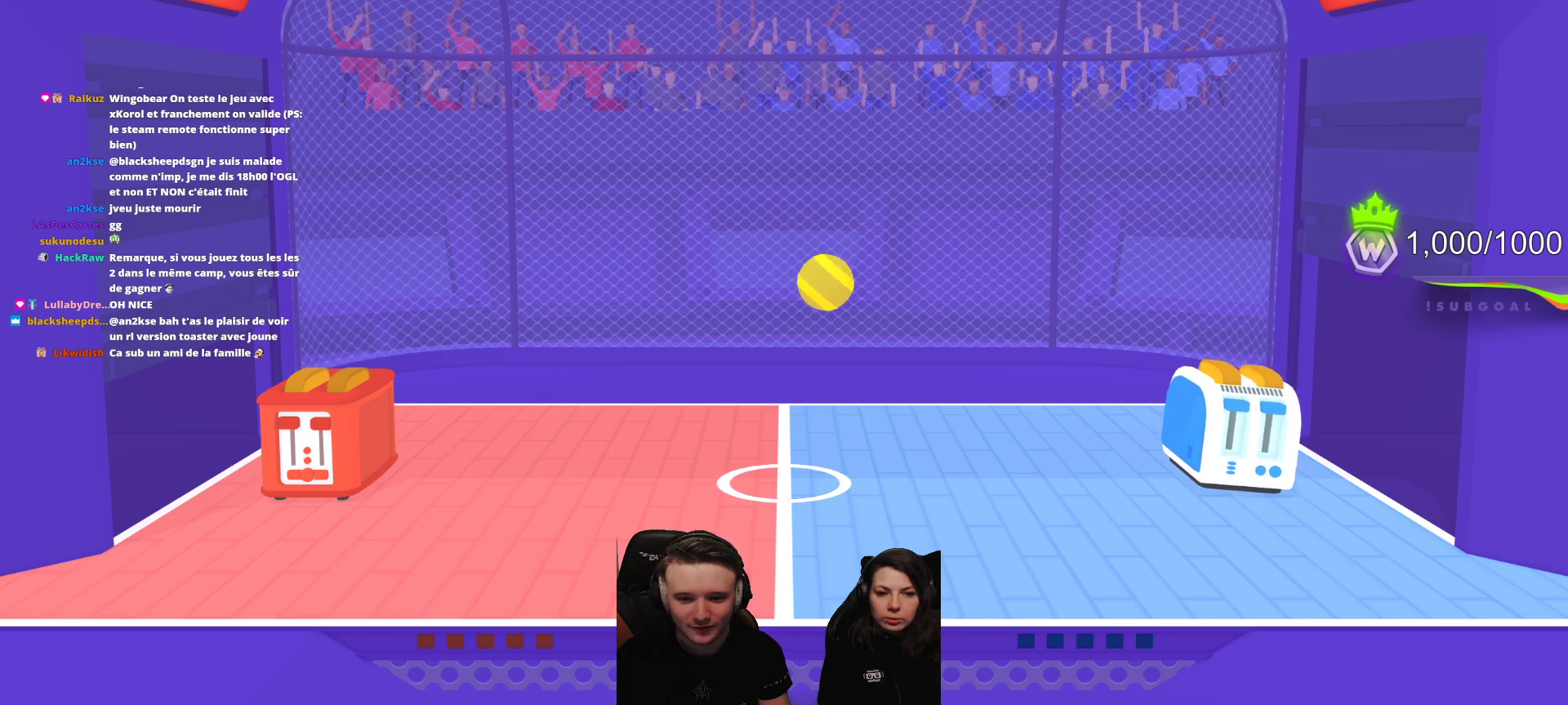
{"buttons": ["R2"], "left_stick": "center", "events": []}
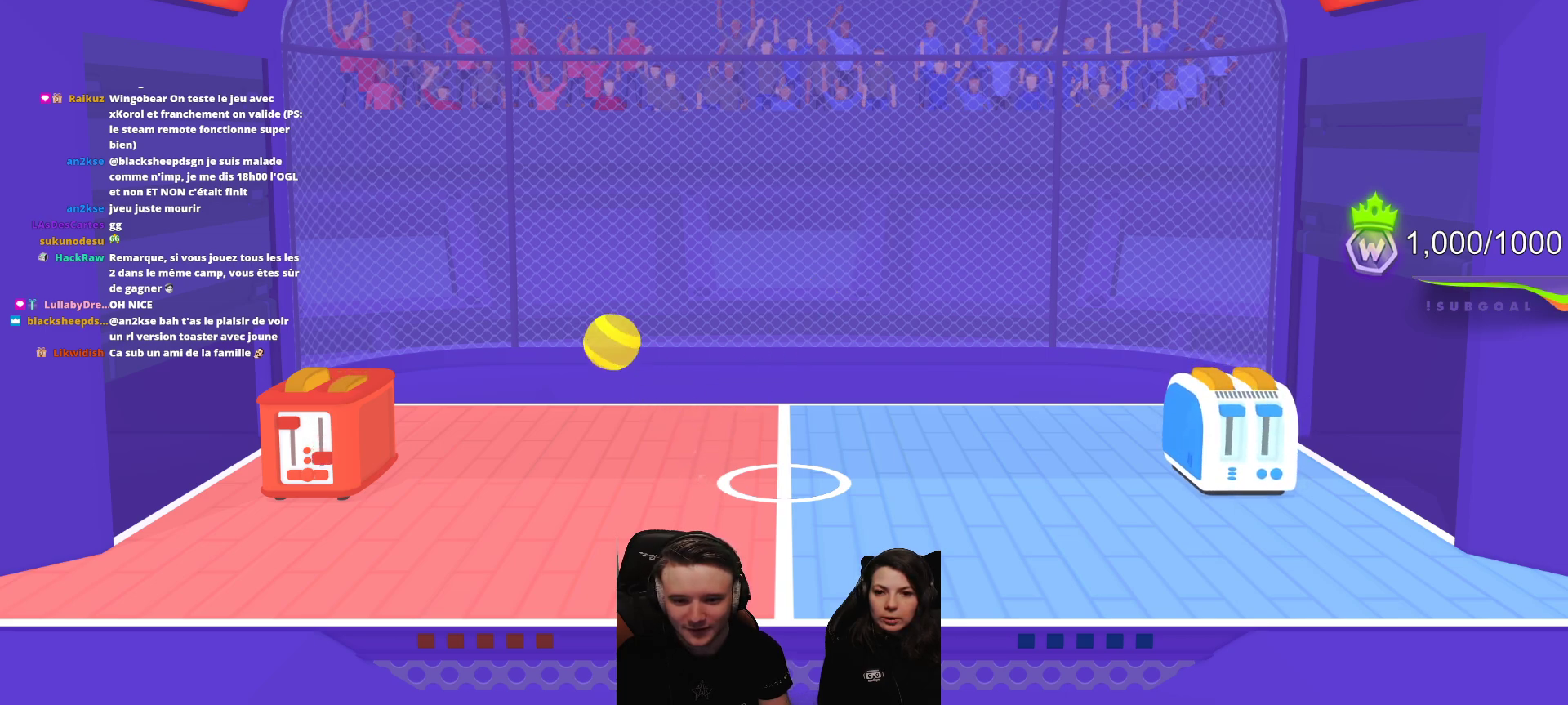
{"buttons": [], "left_stick": "center", "events": [[383, "R2", "up"]]}
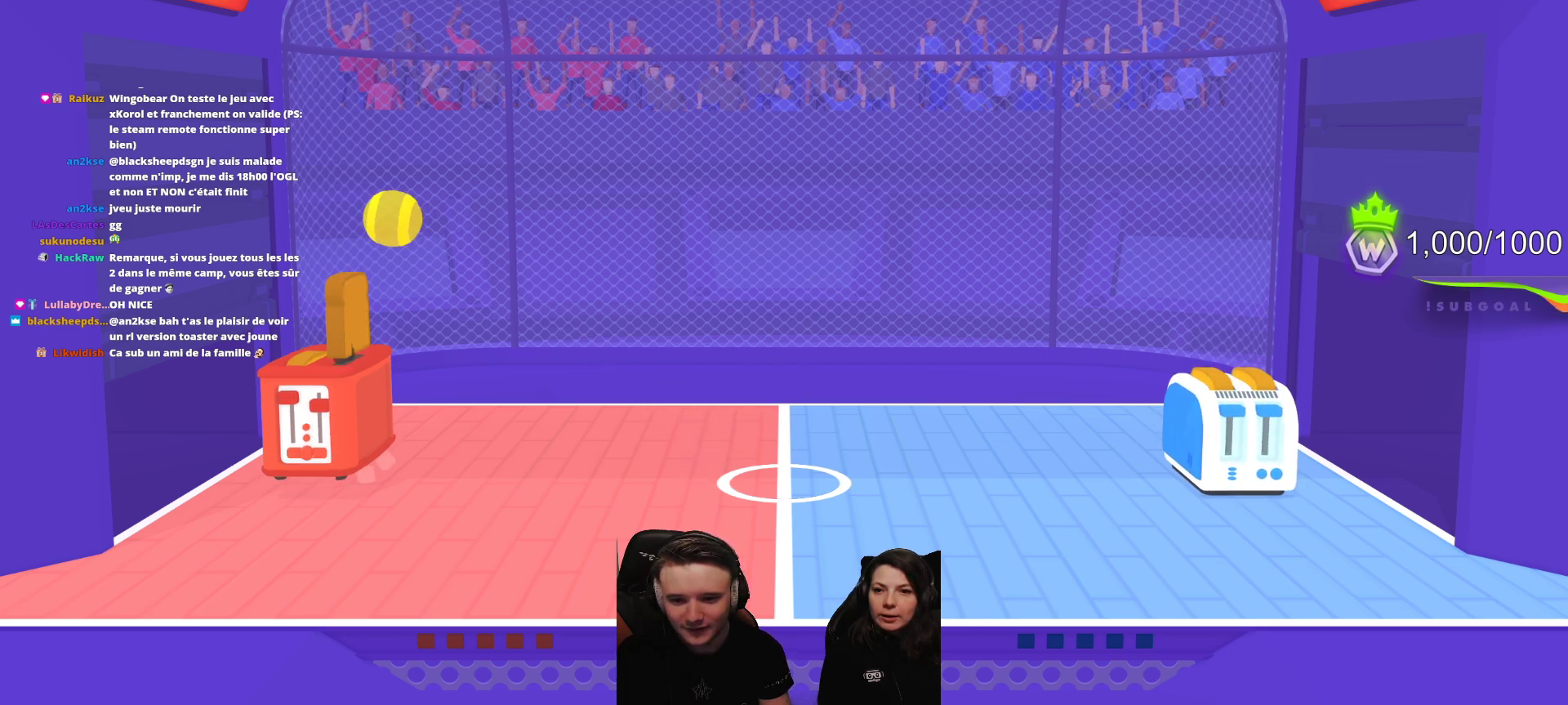
{"buttons": [], "left_stick": "center", "events": []}
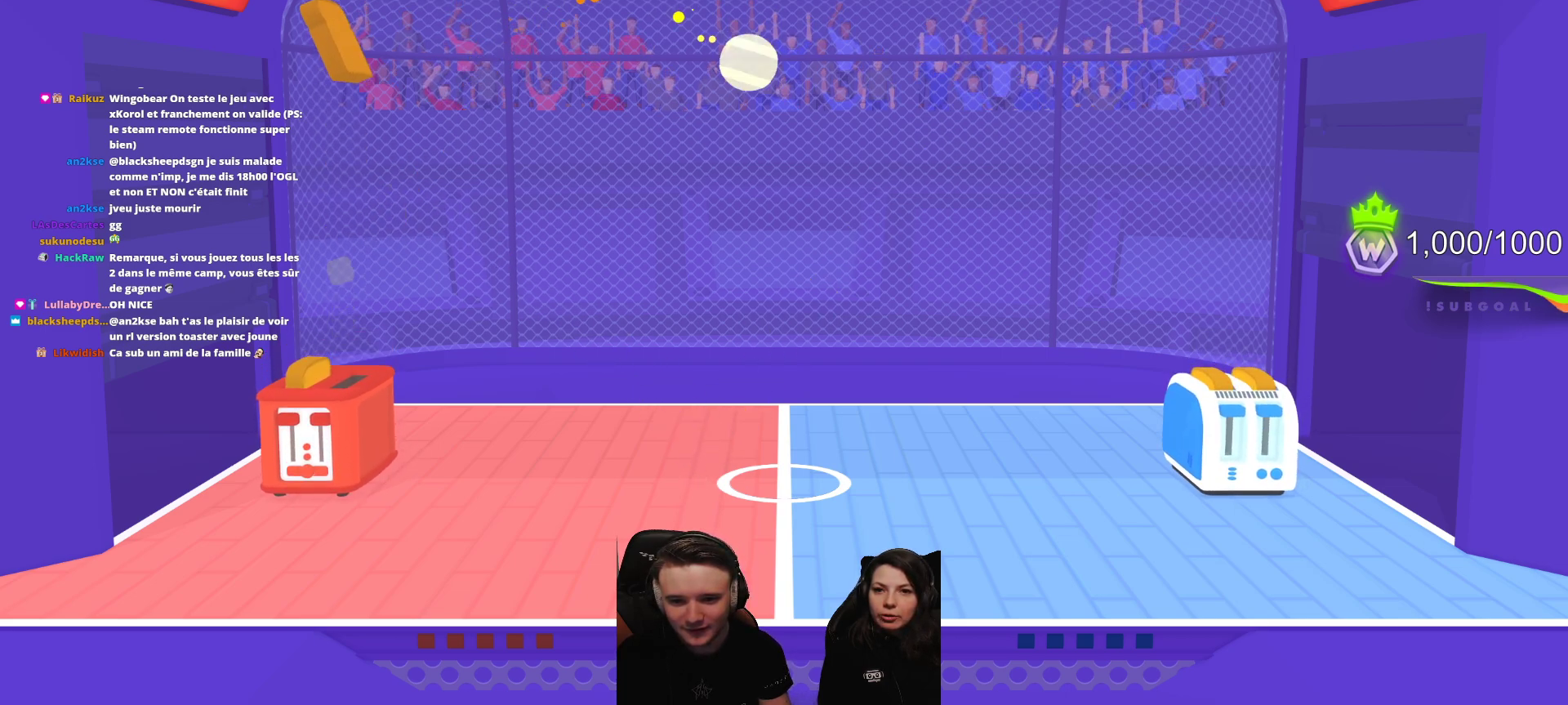
{"buttons": [], "left_stick": "center", "events": []}
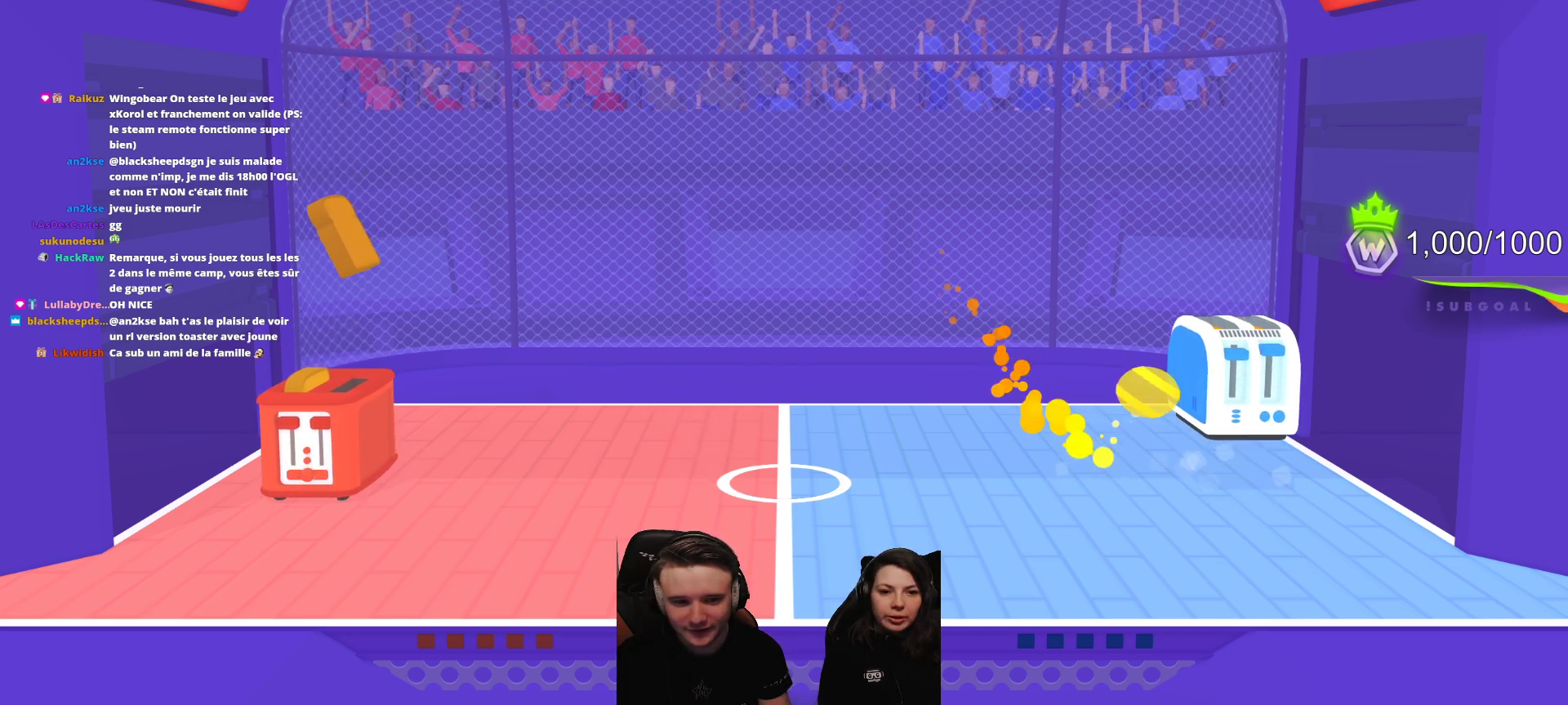
{"buttons": ["L2"], "left_stick": "center", "events": [[450, "L2", "down"]]}
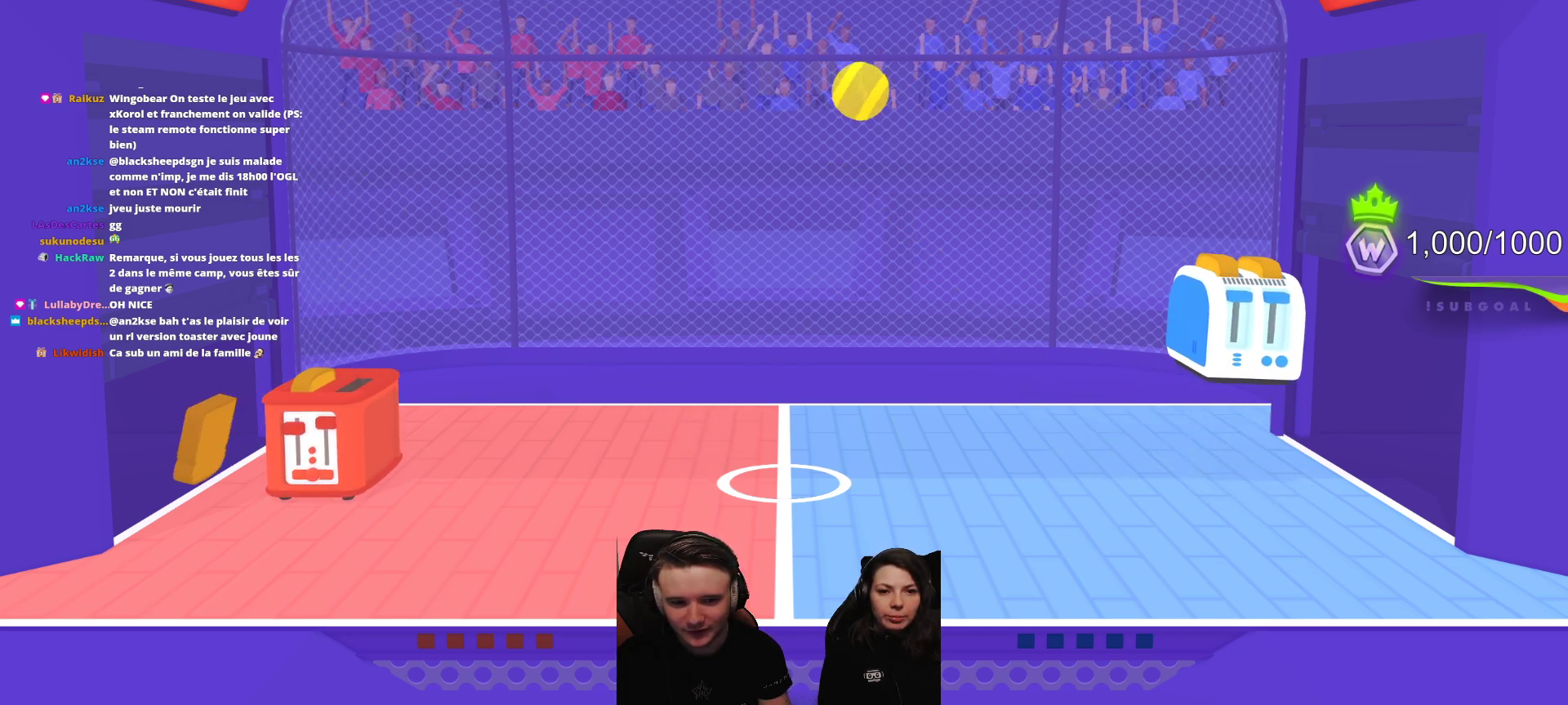
{"buttons": ["L2"], "left_stick": "center", "events": []}
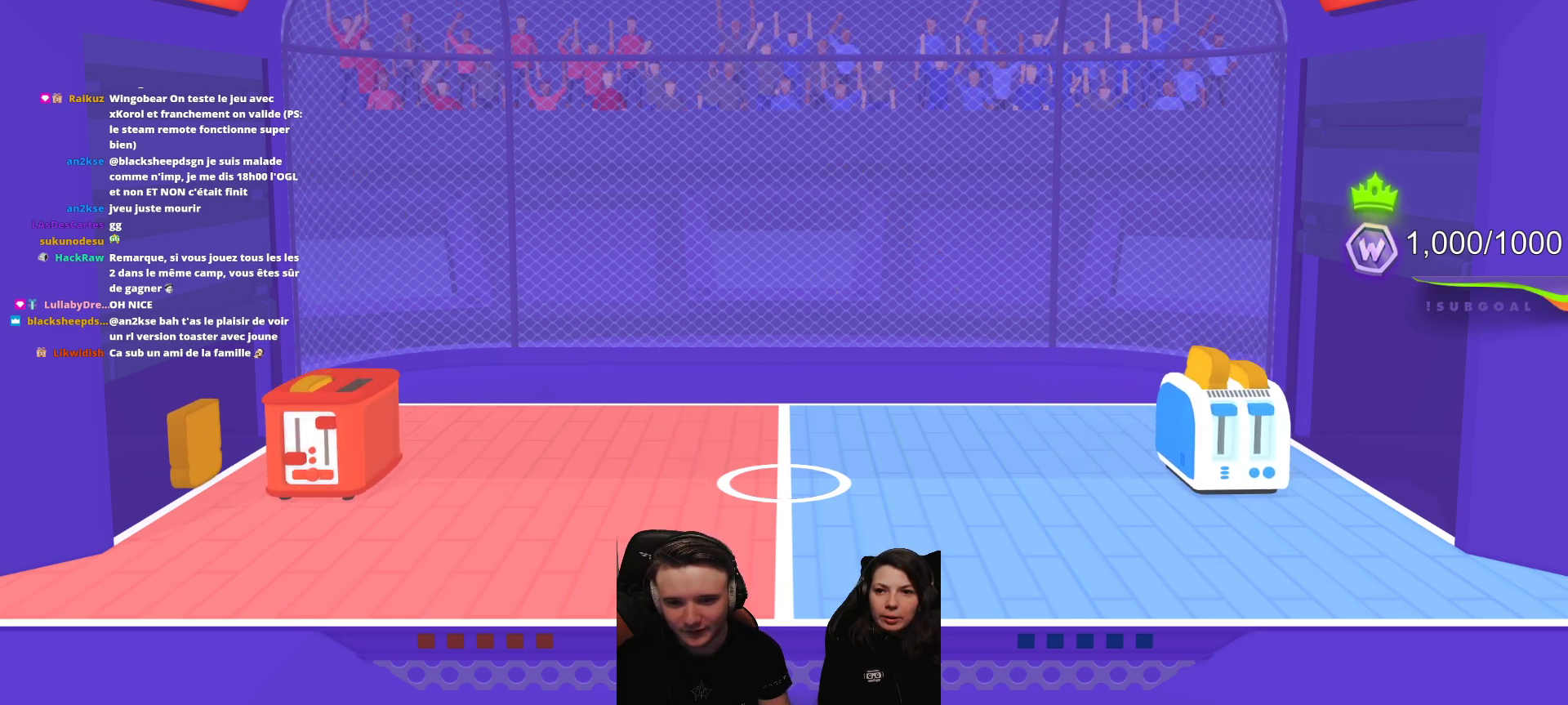
{"buttons": [], "left_stick": "center", "events": [[67, "L2", "up"]]}